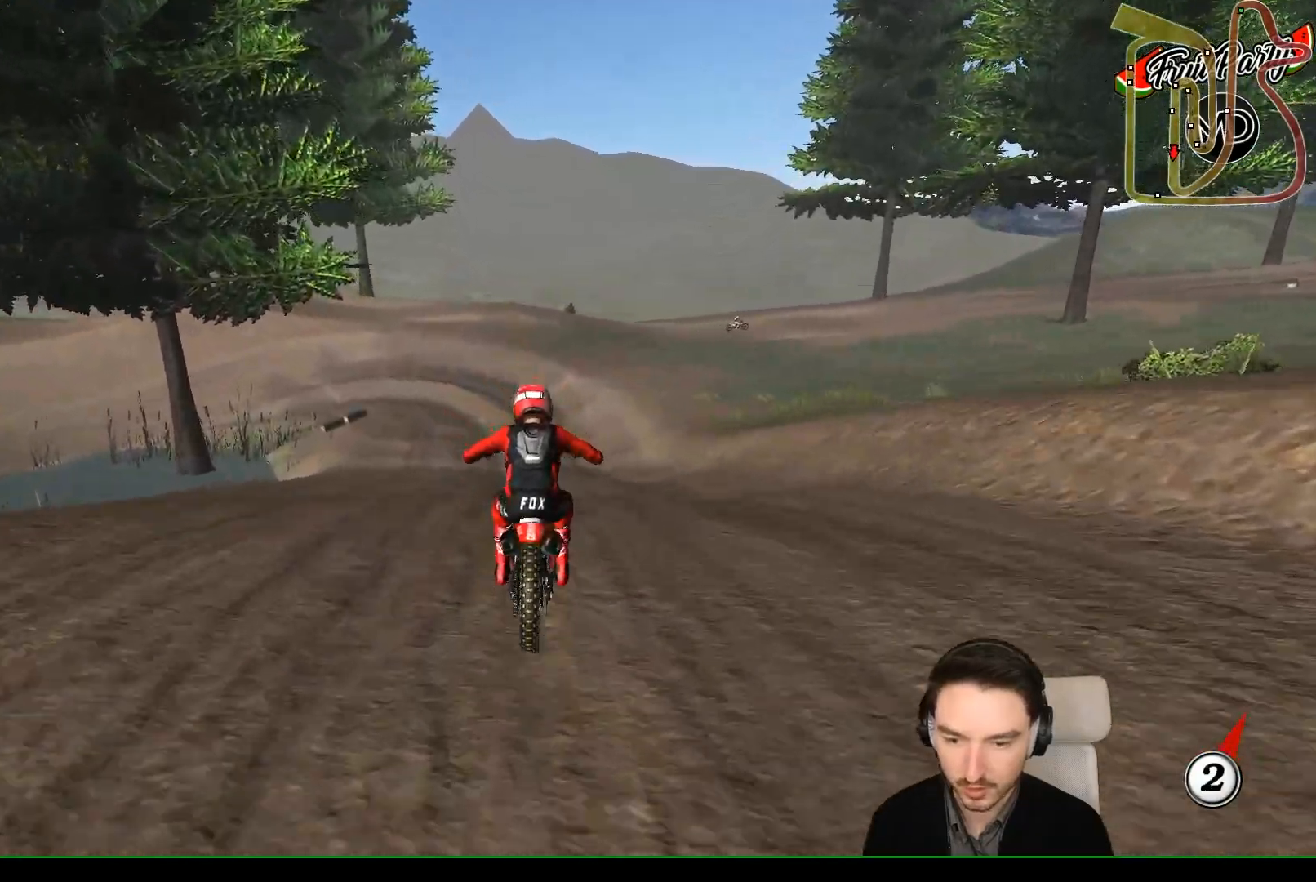
Gameplay with a controller (Xbox layout); each line is a JSON object with the inputs held at the frame after it. "events" lists button and stick changes between this image and that frame as [ms after this image, input, new state], when the widget could be followed in between. Not read: L1 L3 R2 R3 right_stick.
{"buttons": [], "left_stick": "down", "events": []}
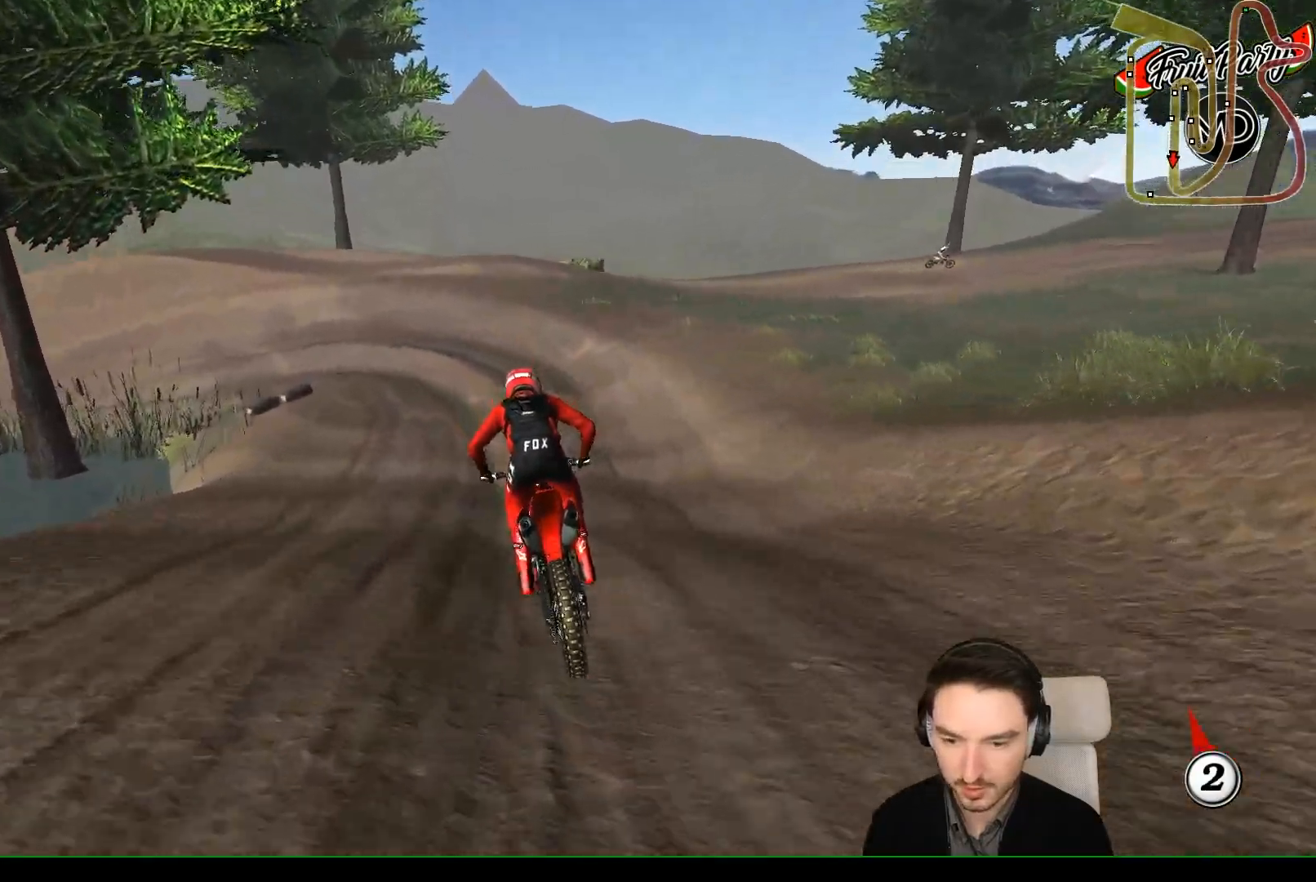
{"buttons": [], "left_stick": "down", "events": []}
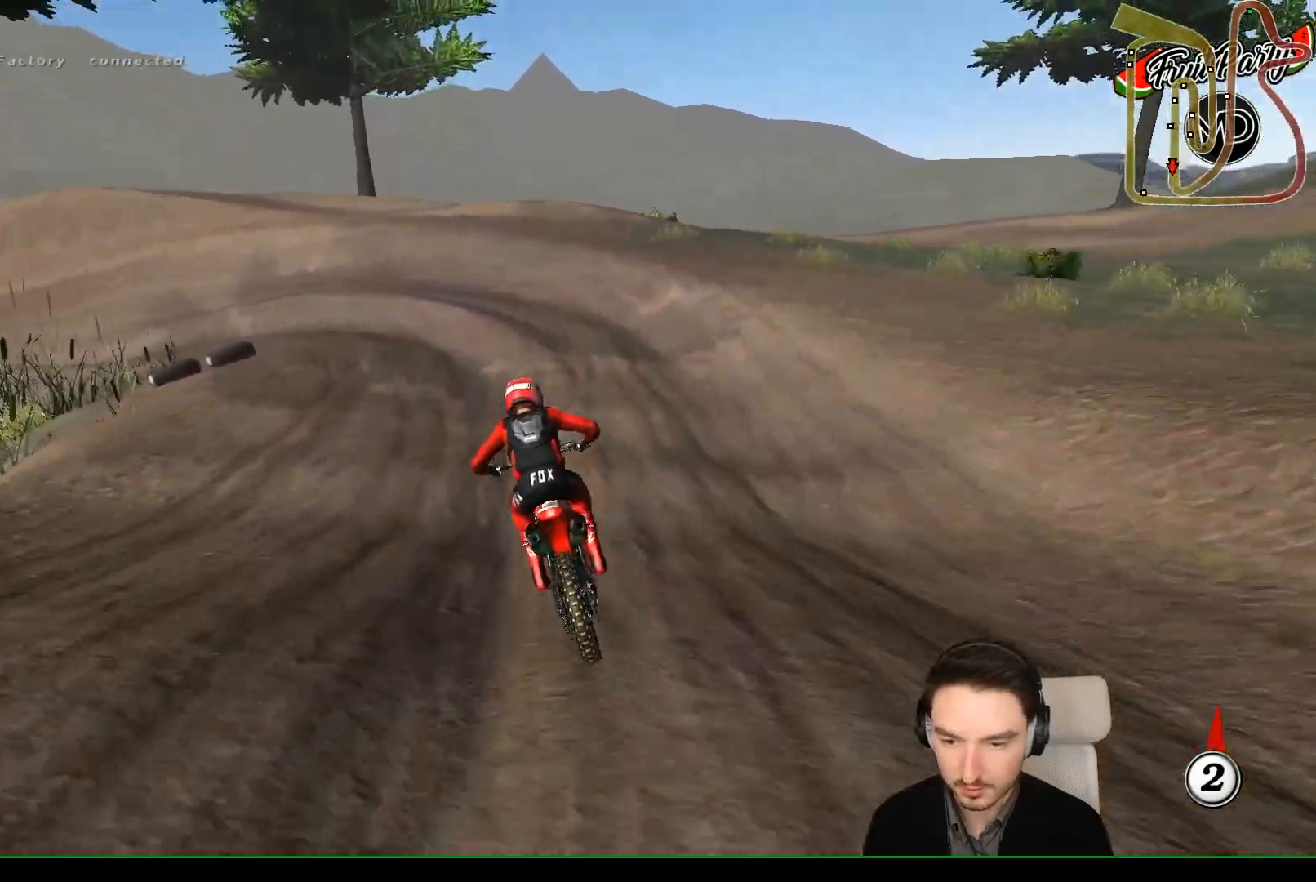
{"buttons": [], "left_stick": "down-left", "events": [[67, "left_stick", "center"], [267, "left_stick", "down-left"], [333, "X", "down"], [383, "X", "up"]]}
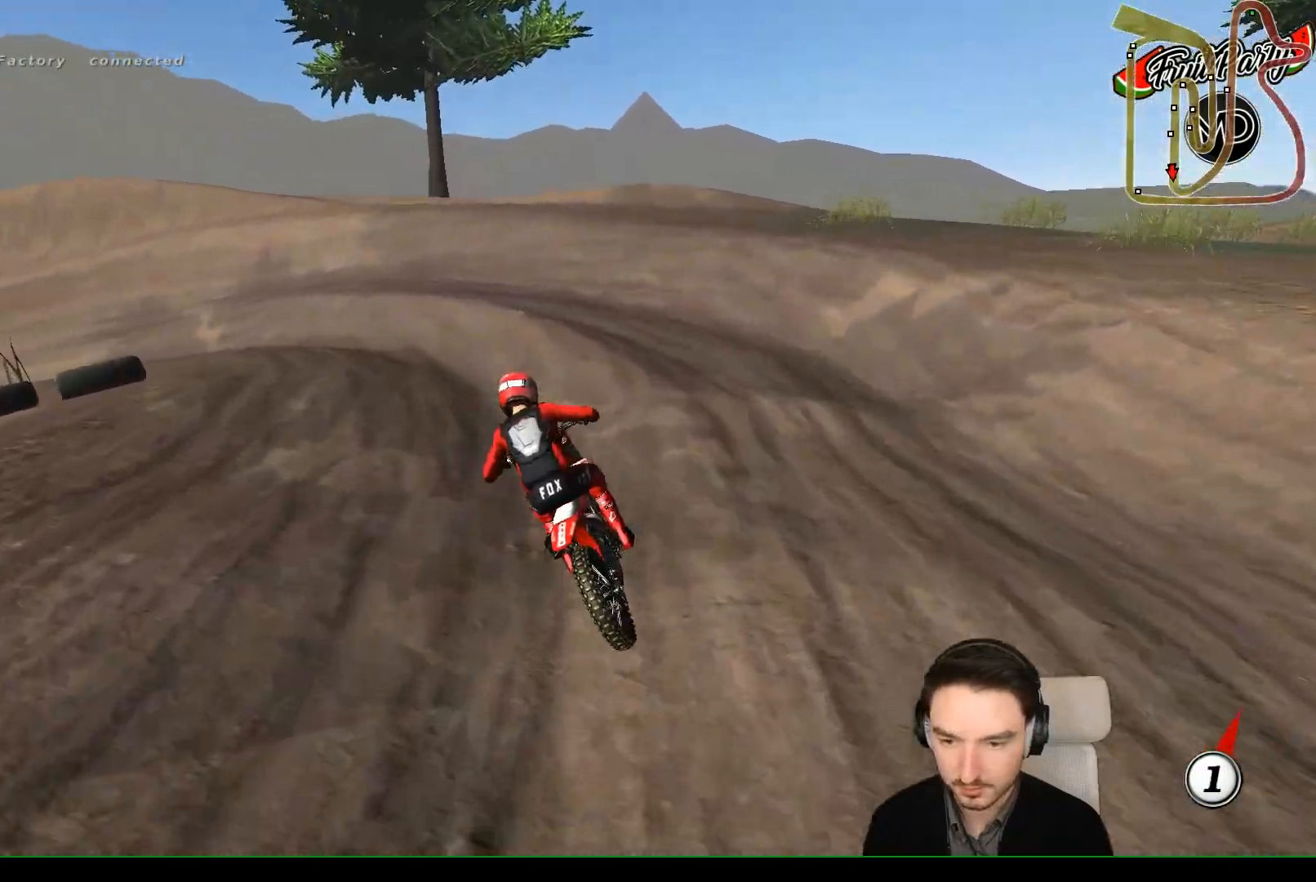
{"buttons": [], "left_stick": "down-left"}
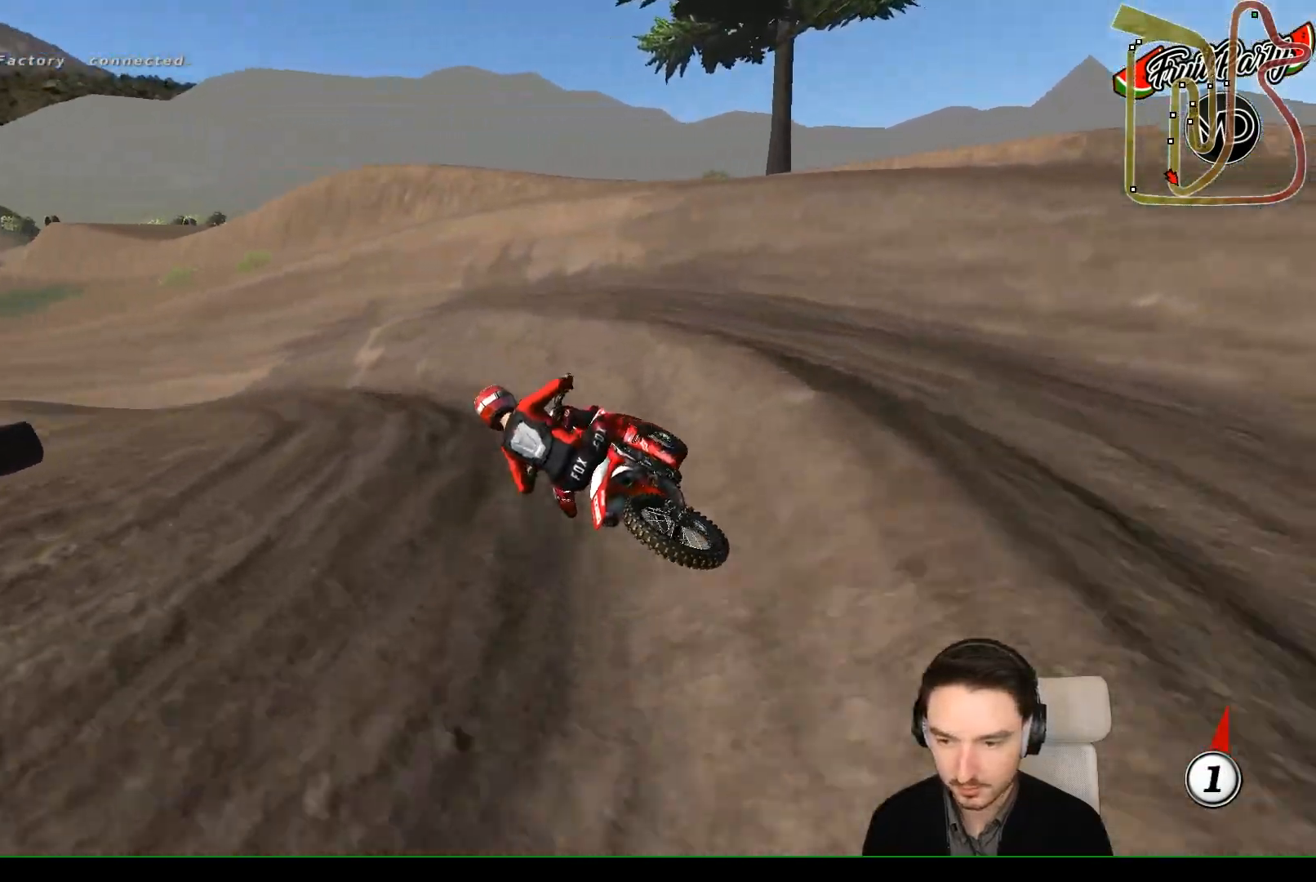
{"buttons": [], "left_stick": "center", "events": [[400, "left_stick", "center"]]}
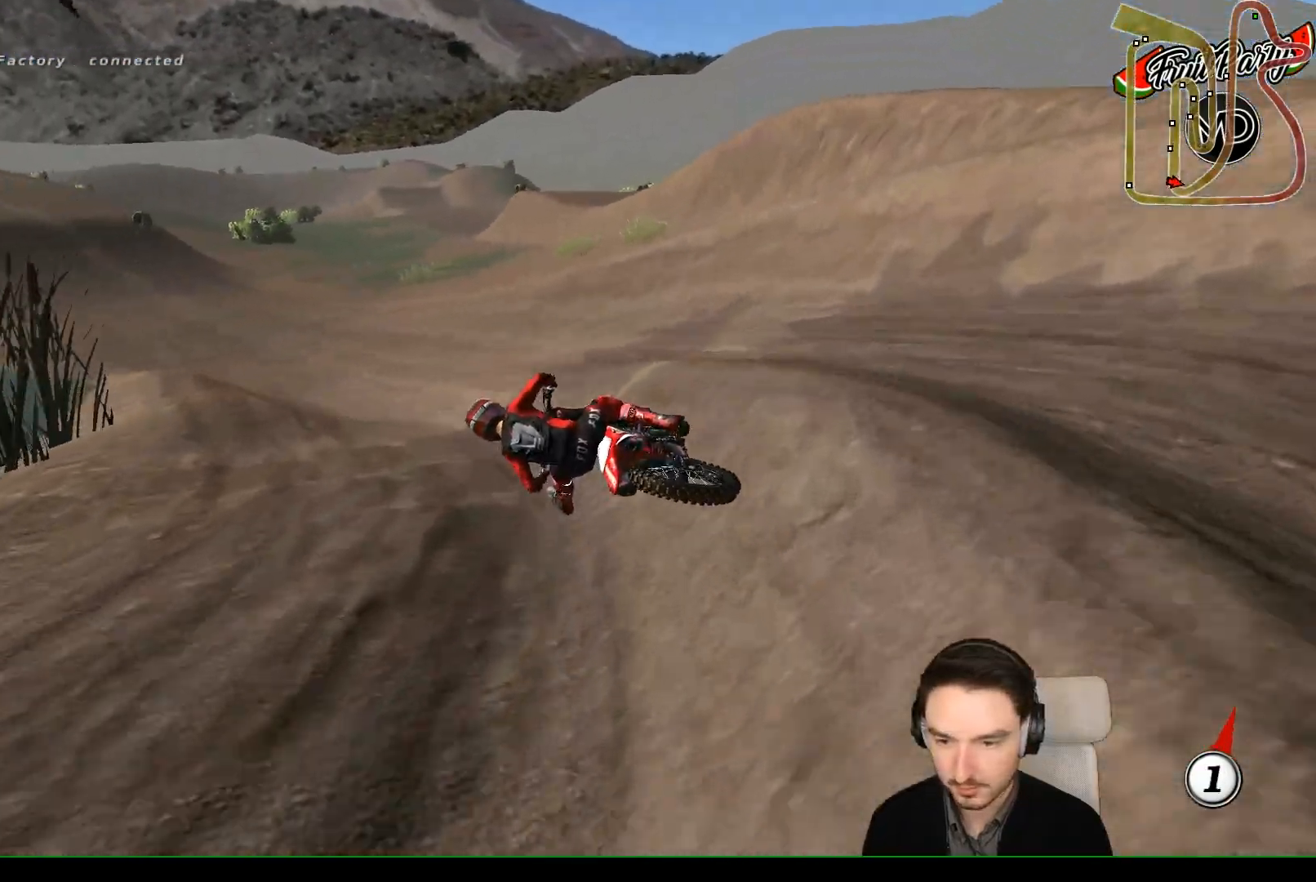
{"buttons": [], "left_stick": "center", "events": [[50, "left_stick", "right"], [300, "B", "down"], [350, "left_stick", "center"], [367, "B", "up"]]}
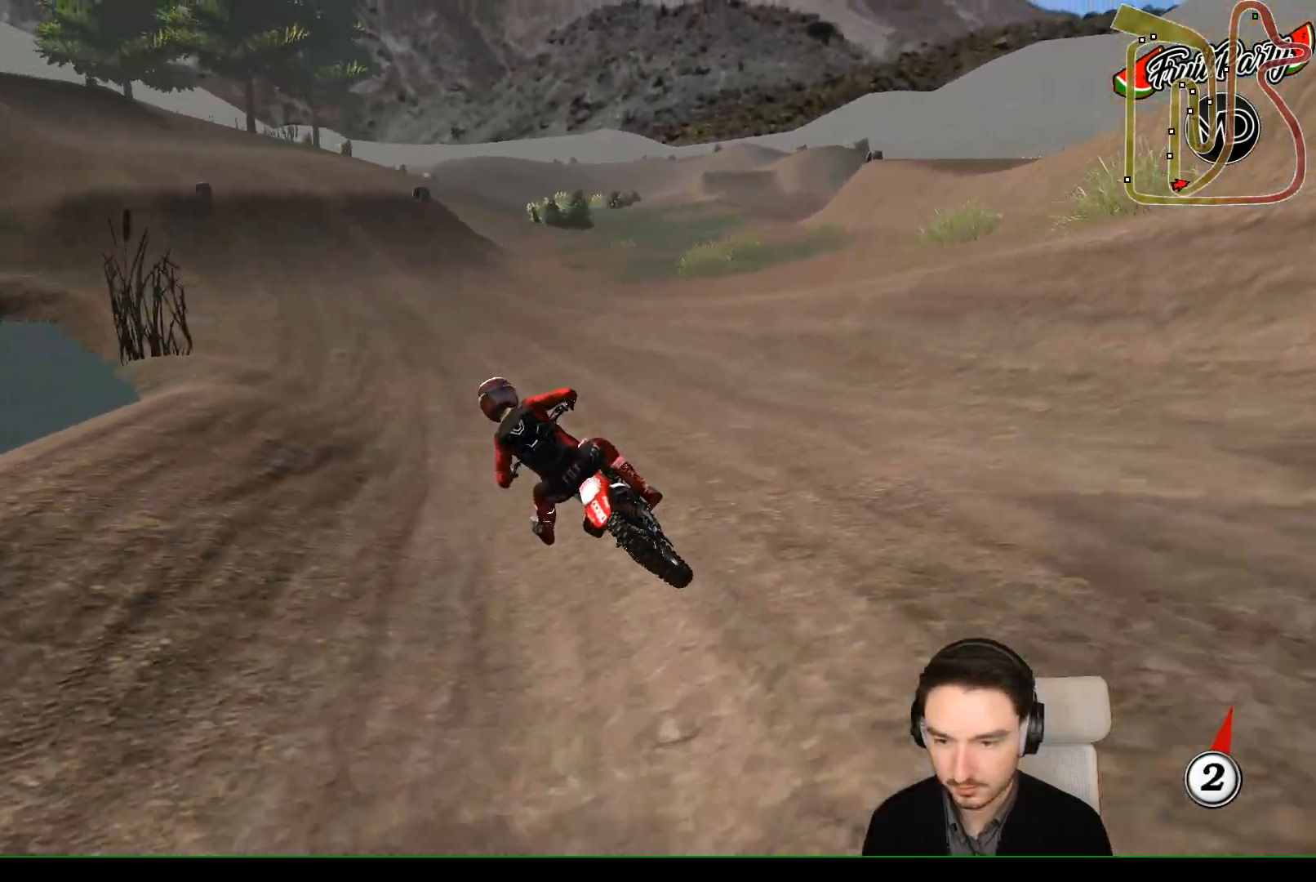
{"buttons": [], "left_stick": "right", "events": [[200, "B", "down"], [300, "B", "up"], [500, "left_stick", "right"]]}
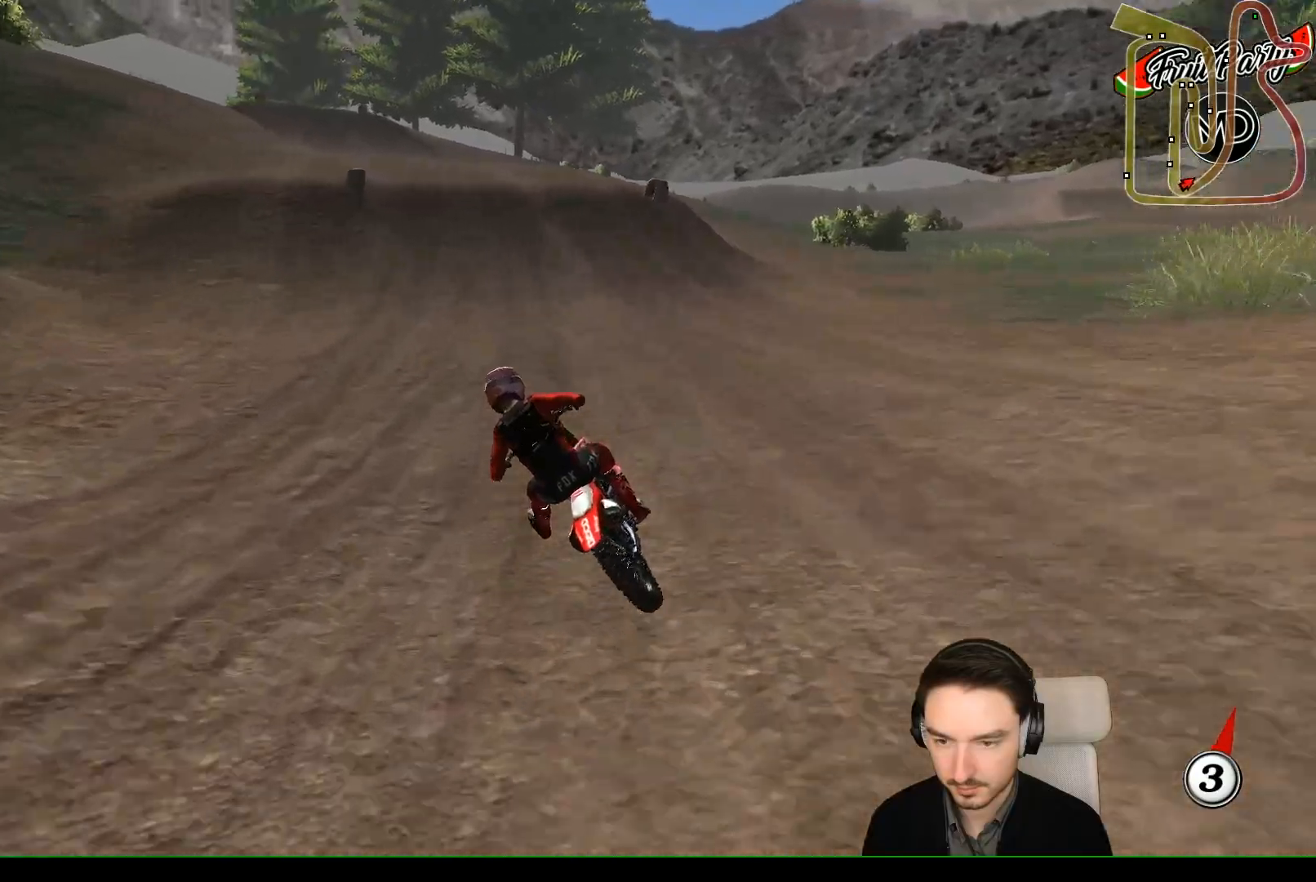
{"buttons": [], "left_stick": "right", "events": [[200, "left_stick", "center"], [350, "left_stick", "right"]]}
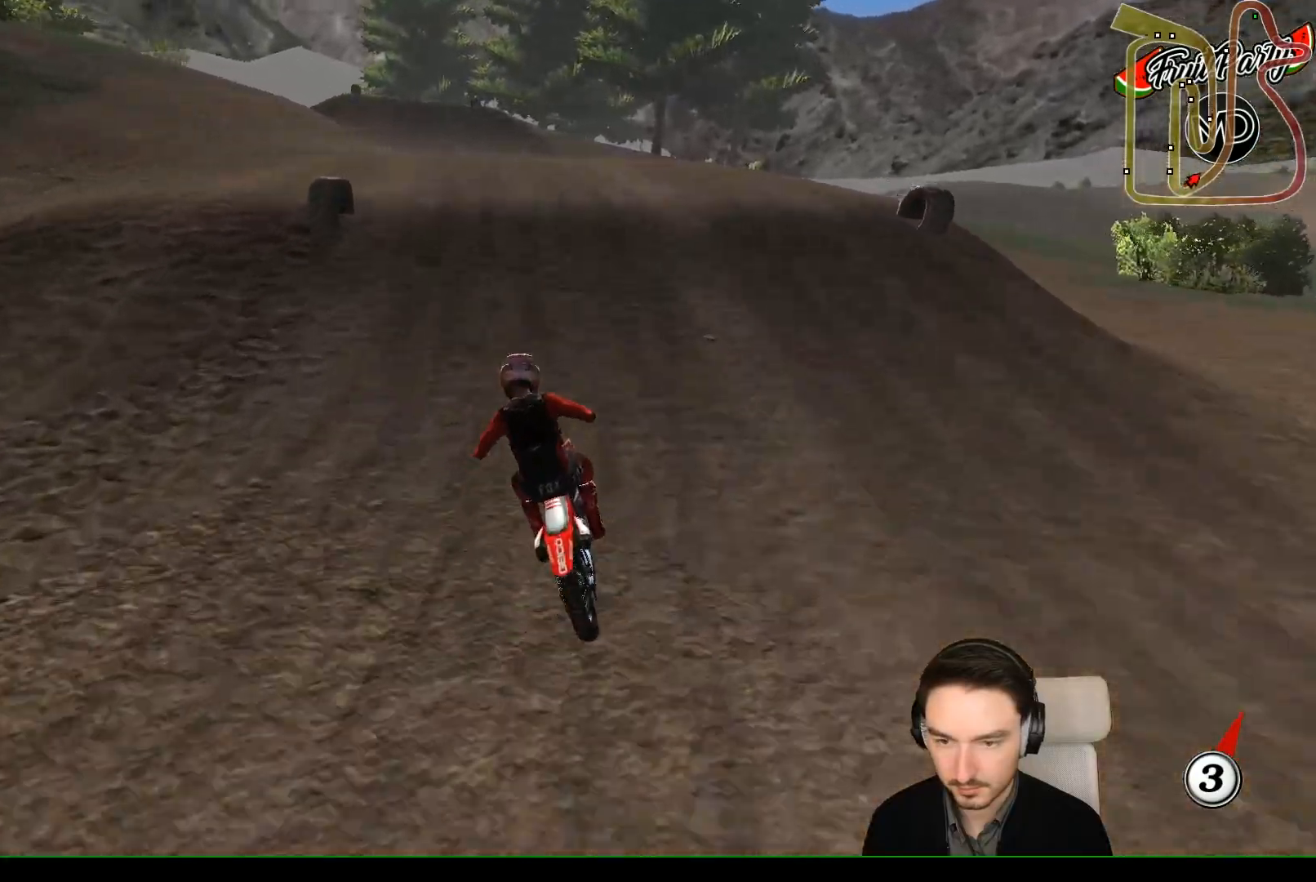
{"buttons": [], "left_stick": "down", "events": [[50, "left_stick", "center"], [217, "left_stick", "down"]]}
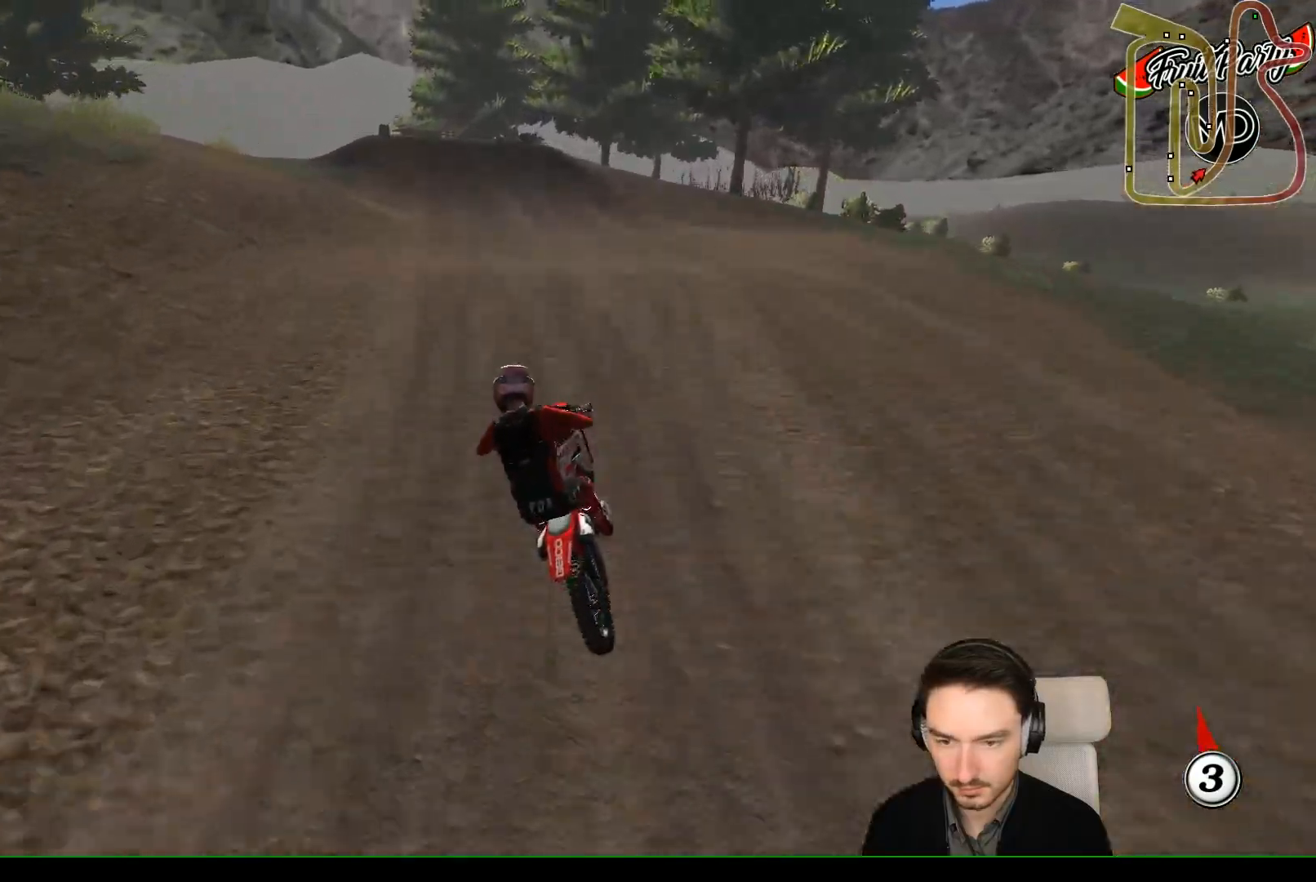
{"buttons": [], "left_stick": "down-left", "events": [[433, "left_stick", "down-left"]]}
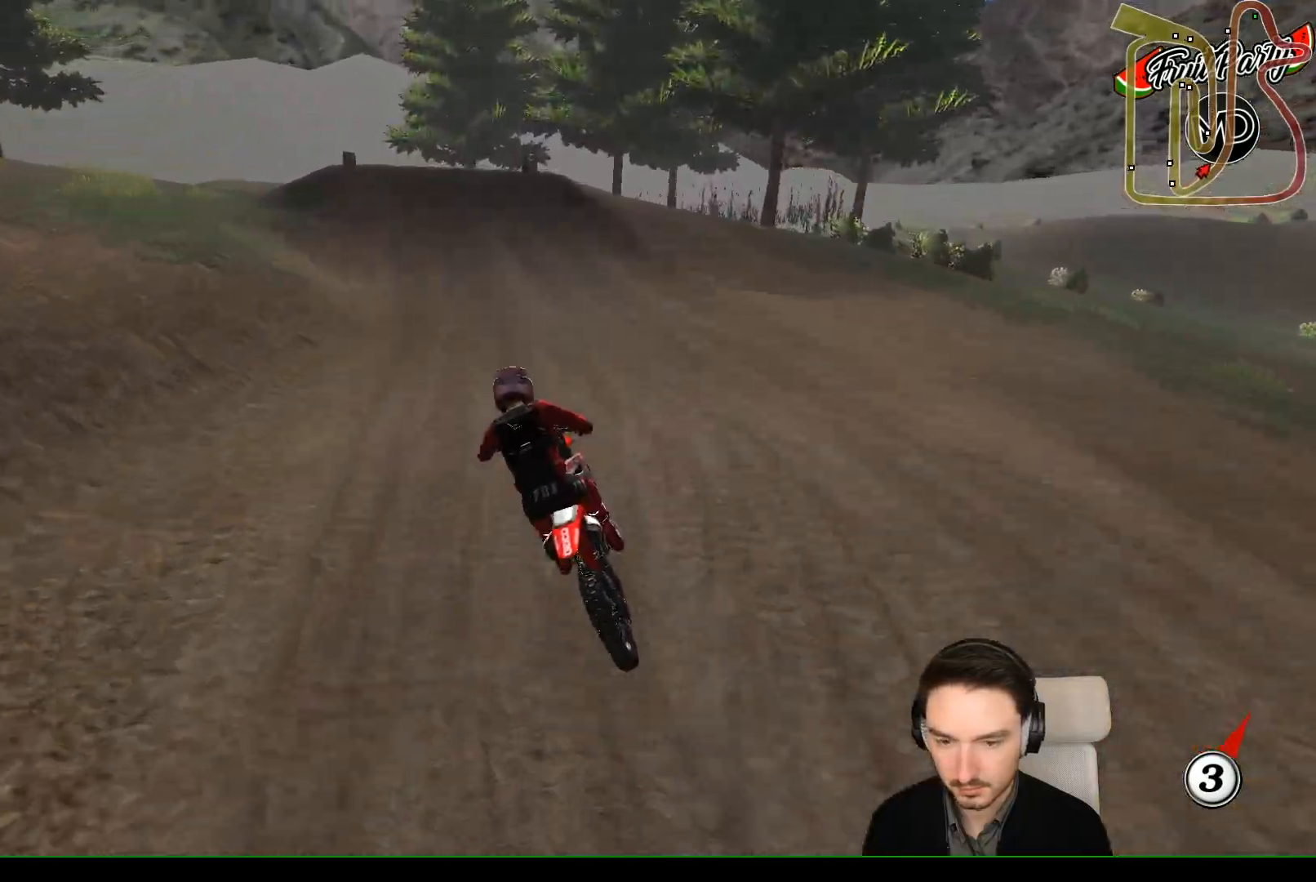
{"buttons": [], "left_stick": "center", "events": [[300, "left_stick", "center"]]}
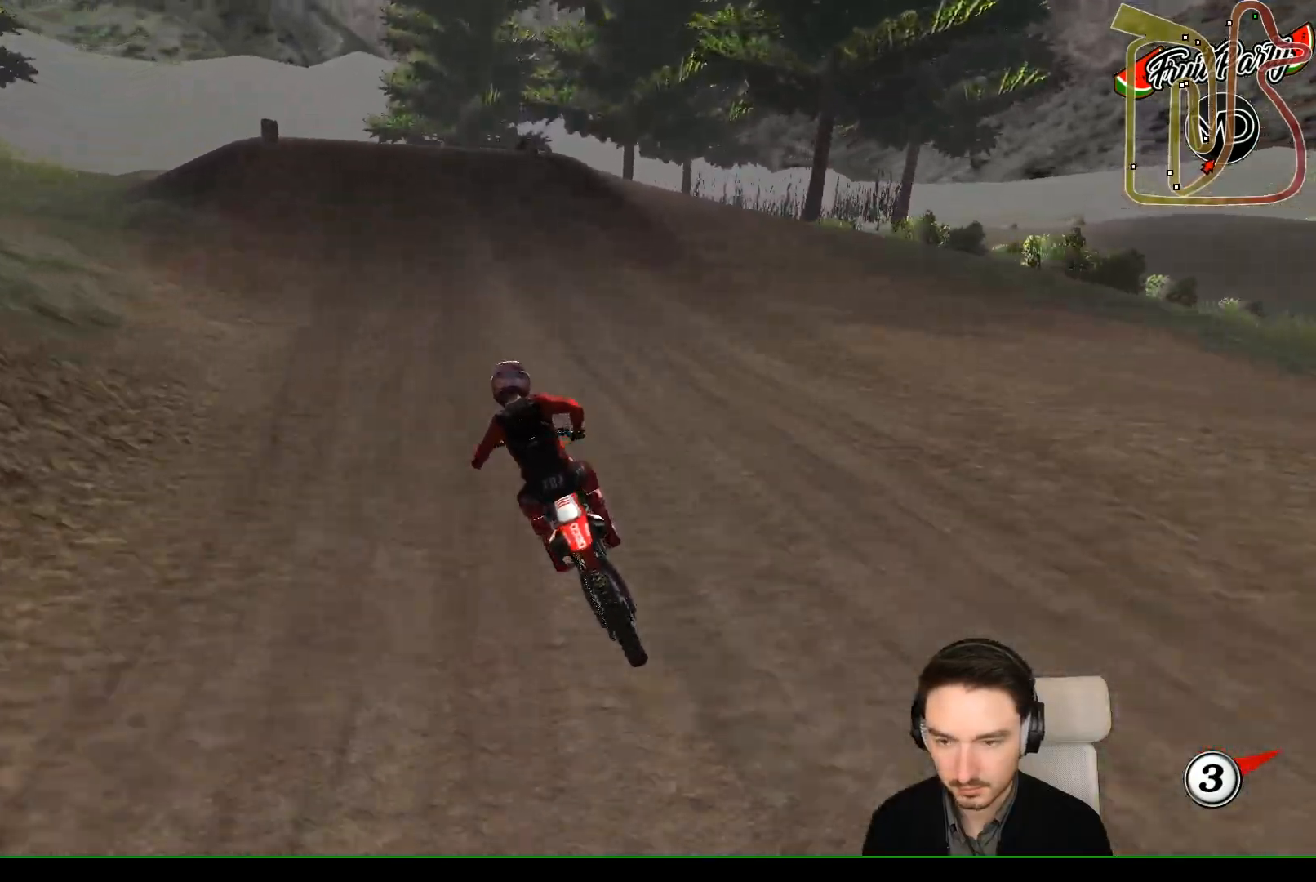
{"buttons": [], "left_stick": "down-left", "events": [[417, "left_stick", "down-left"]]}
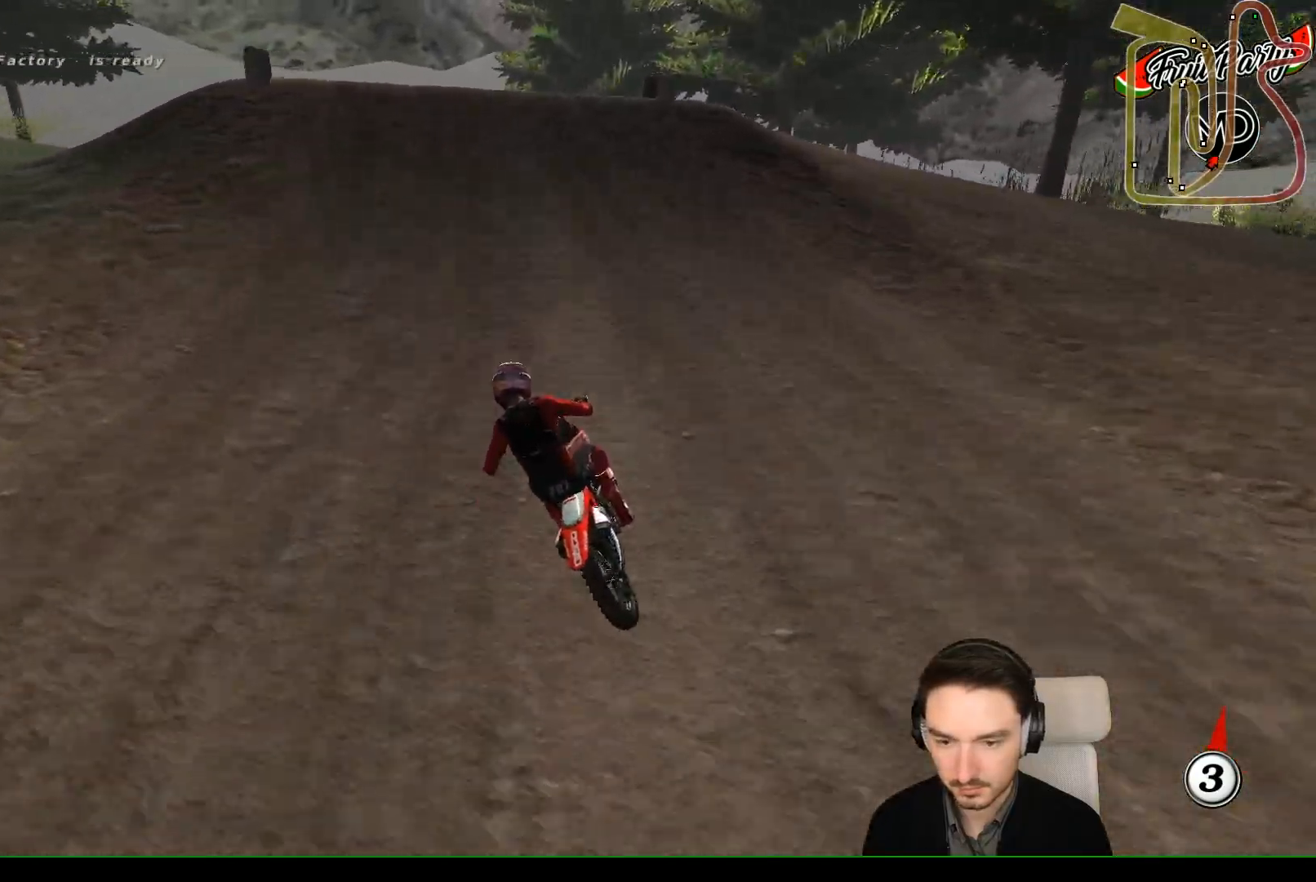
{"buttons": [], "left_stick": "center", "events": [[67, "left_stick", "center"], [233, "left_stick", "right"], [400, "left_stick", "center"]]}
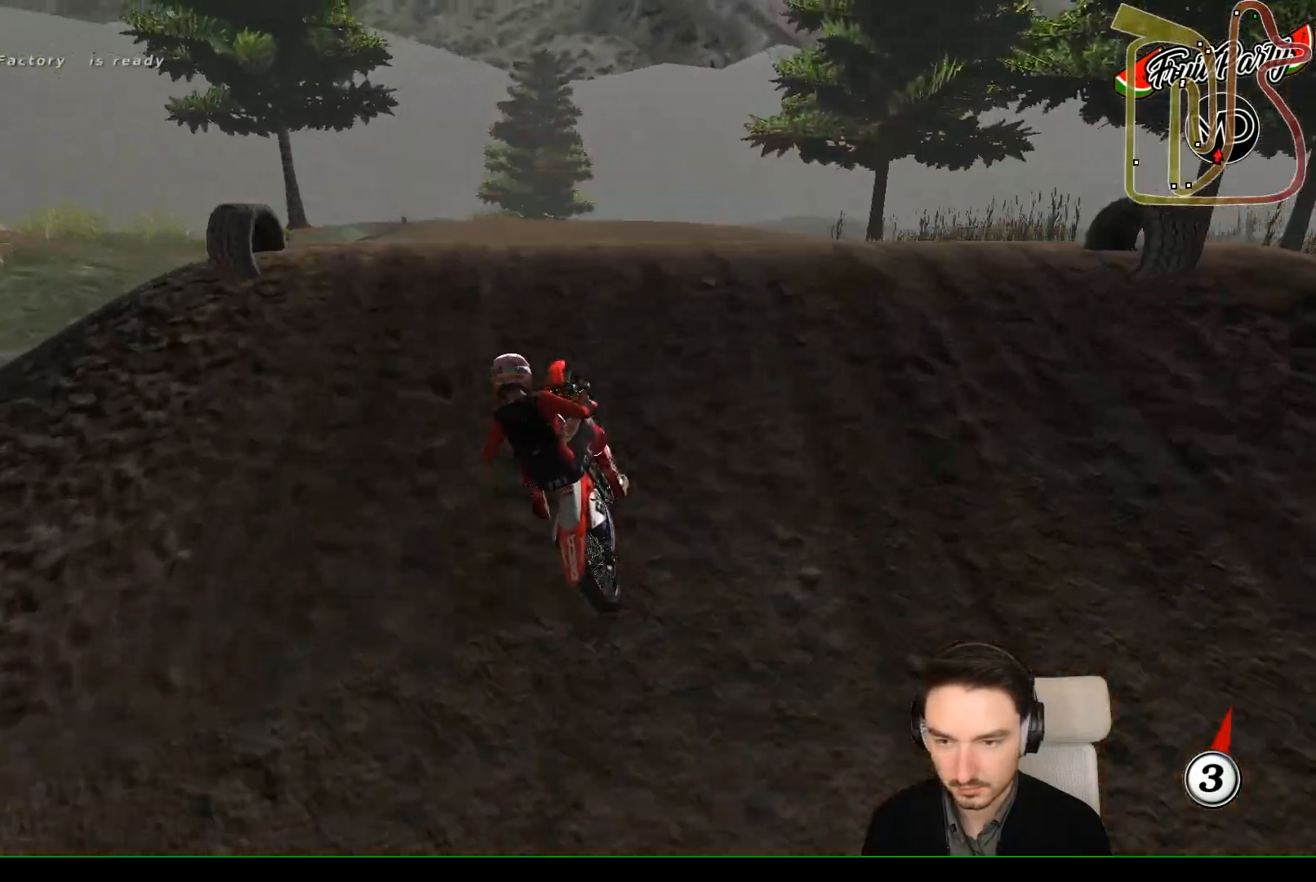
{"buttons": [], "left_stick": "down", "events": [[117, "left_stick", "down"]]}
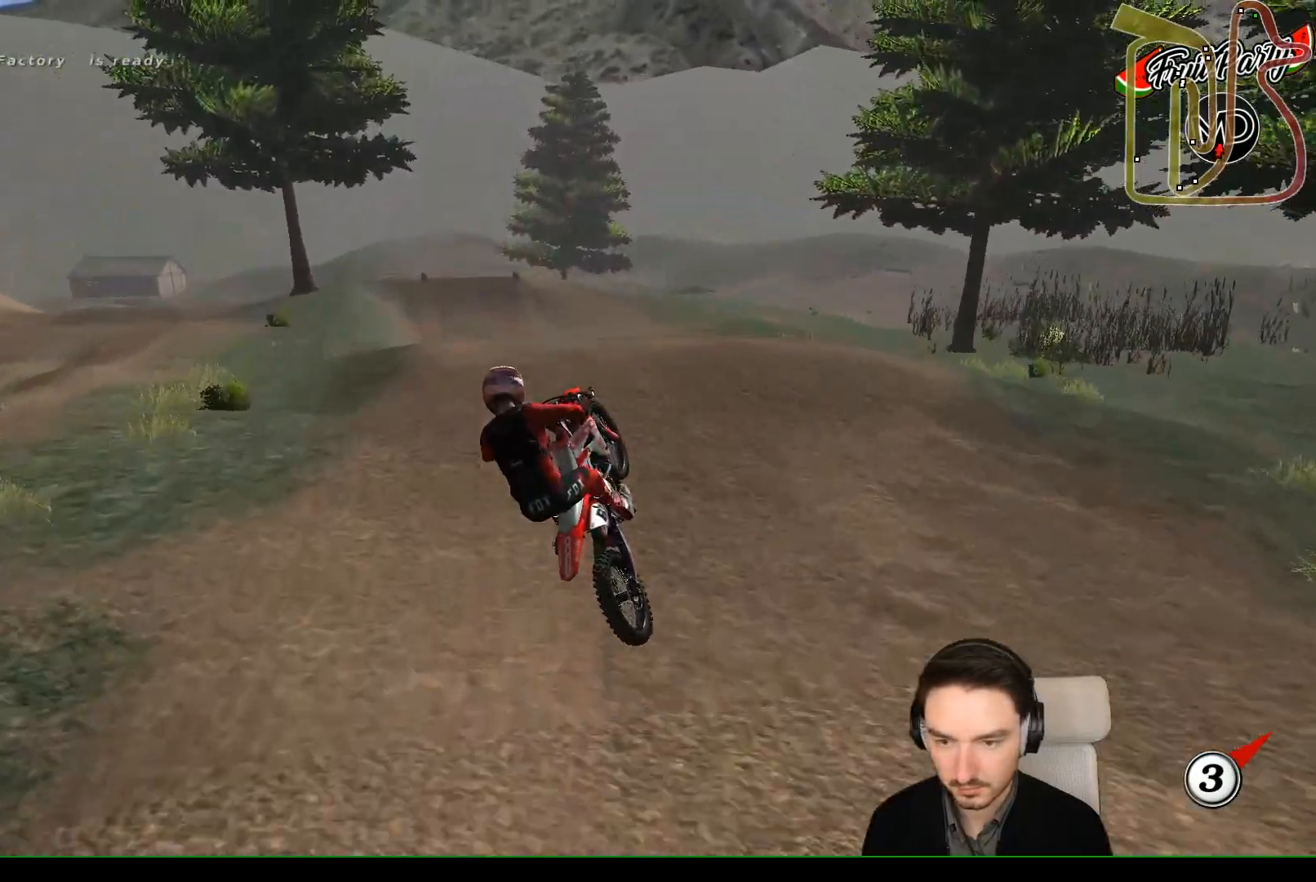
{"buttons": [], "left_stick": "left", "events": [[317, "left_stick", "down-left"], [433, "left_stick", "left"]]}
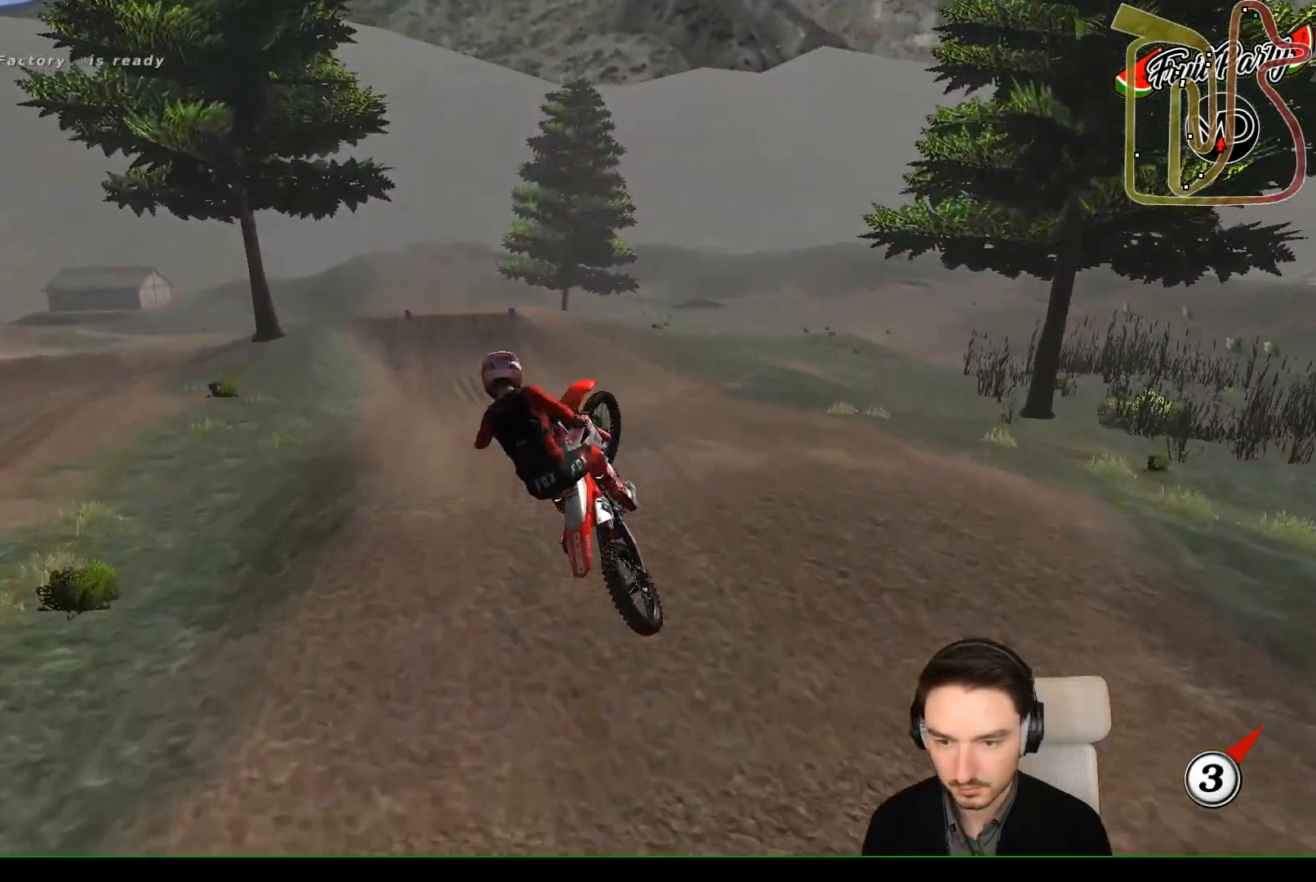
{"buttons": [], "left_stick": "center", "events": [[133, "left_stick", "center"]]}
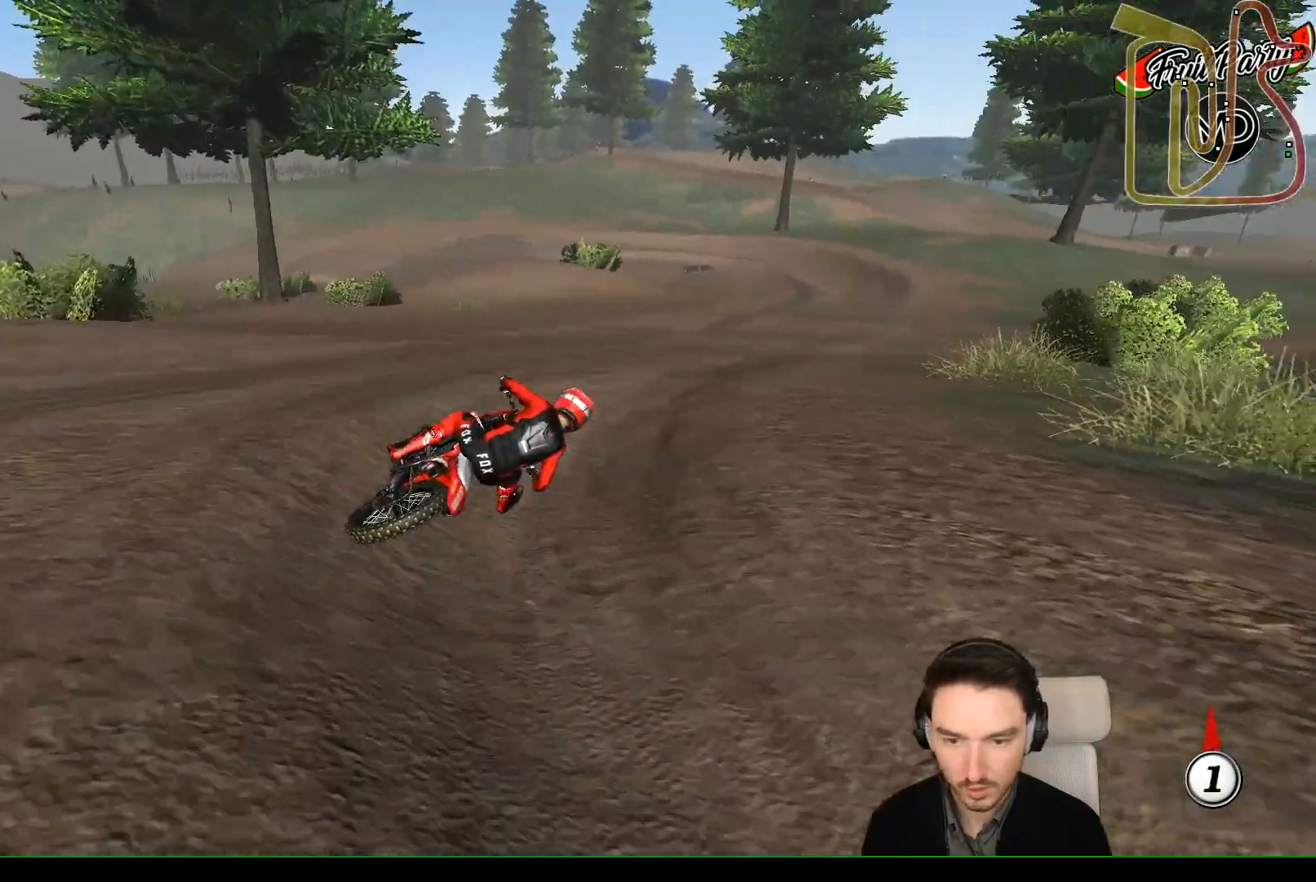
{"buttons": ["B"], "left_stick": "down-left", "events": [[67, "left_stick", "down-left"], [467, "B", "down"]]}
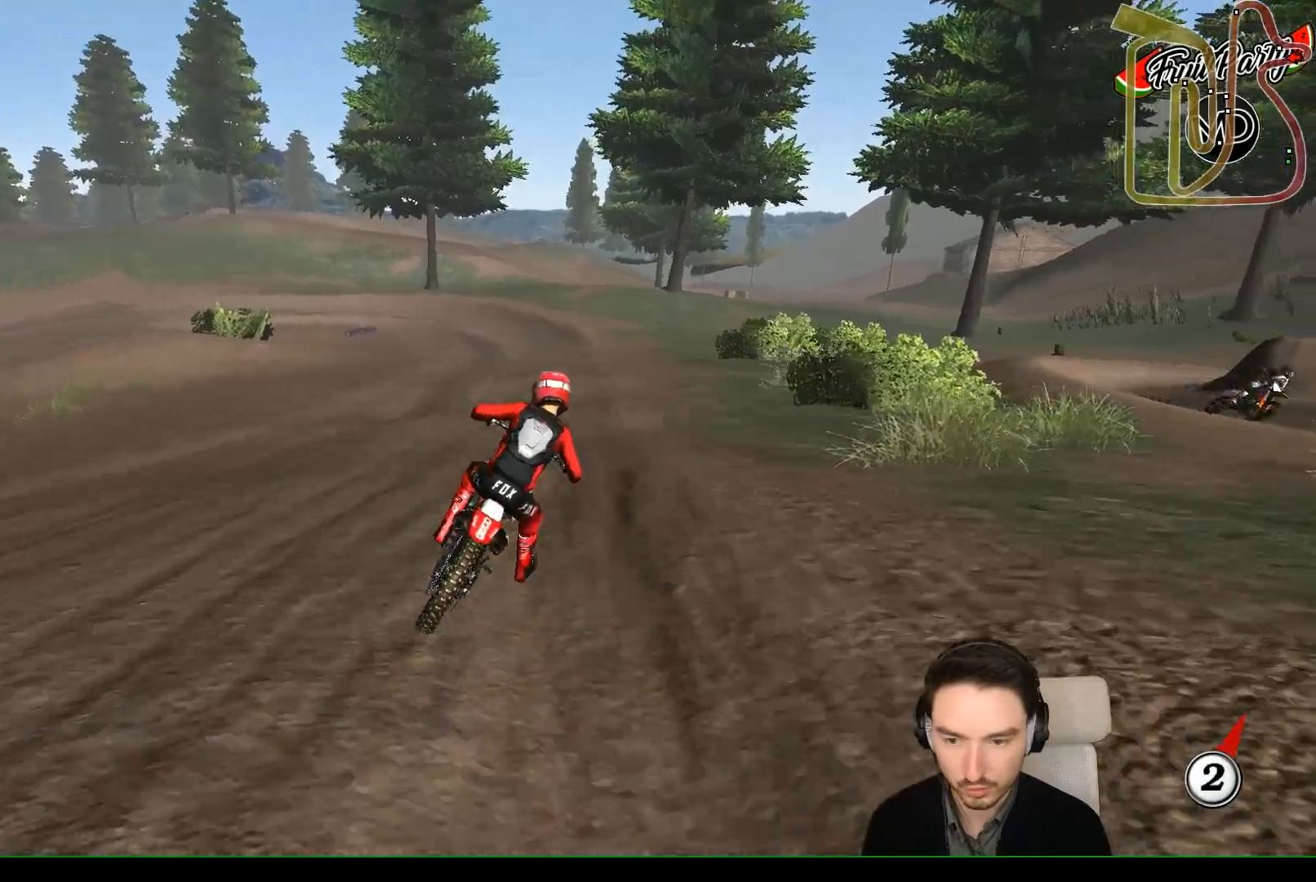
{"buttons": [], "left_stick": "down-left", "events": [[117, "B", "up"]]}
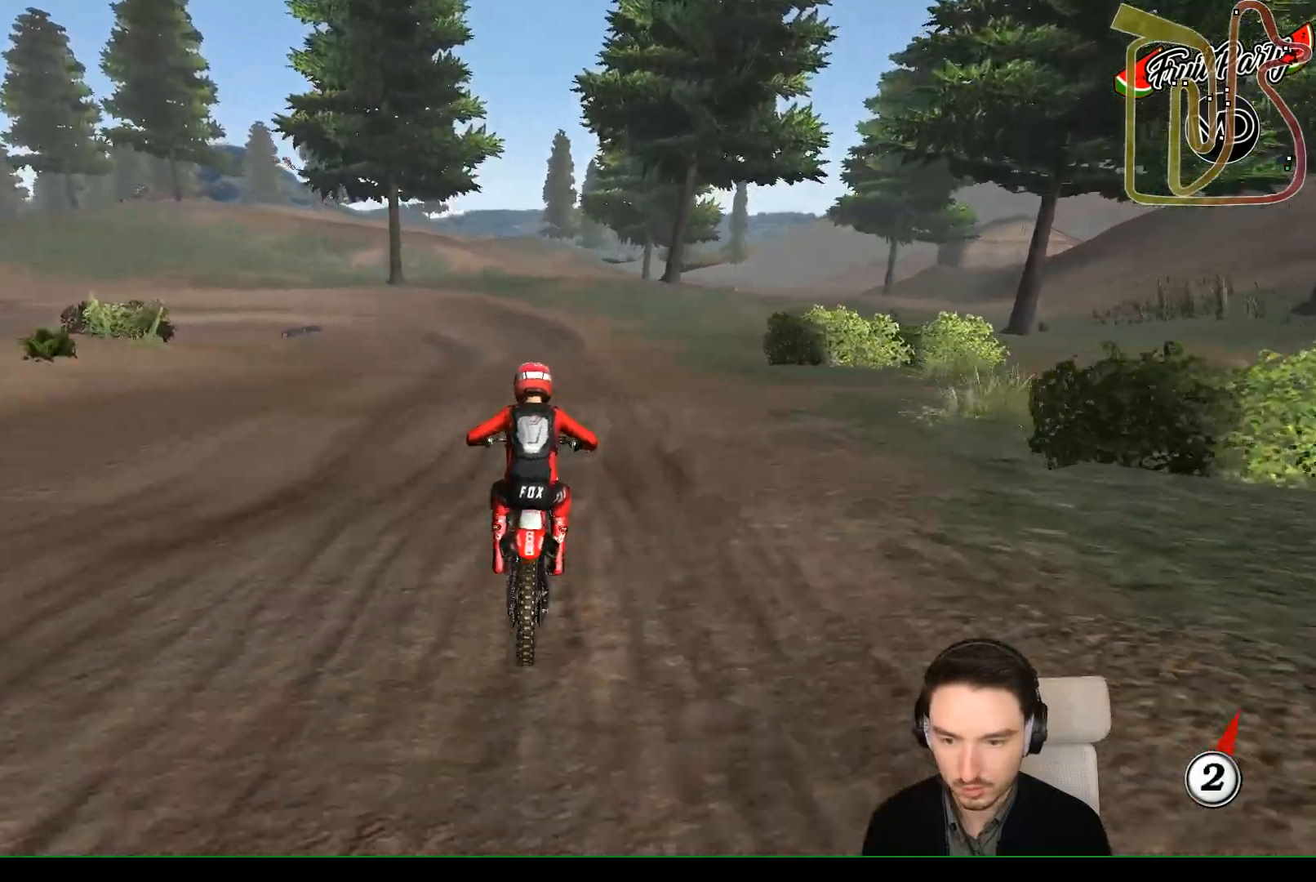
{"buttons": [], "left_stick": "down-left", "events": []}
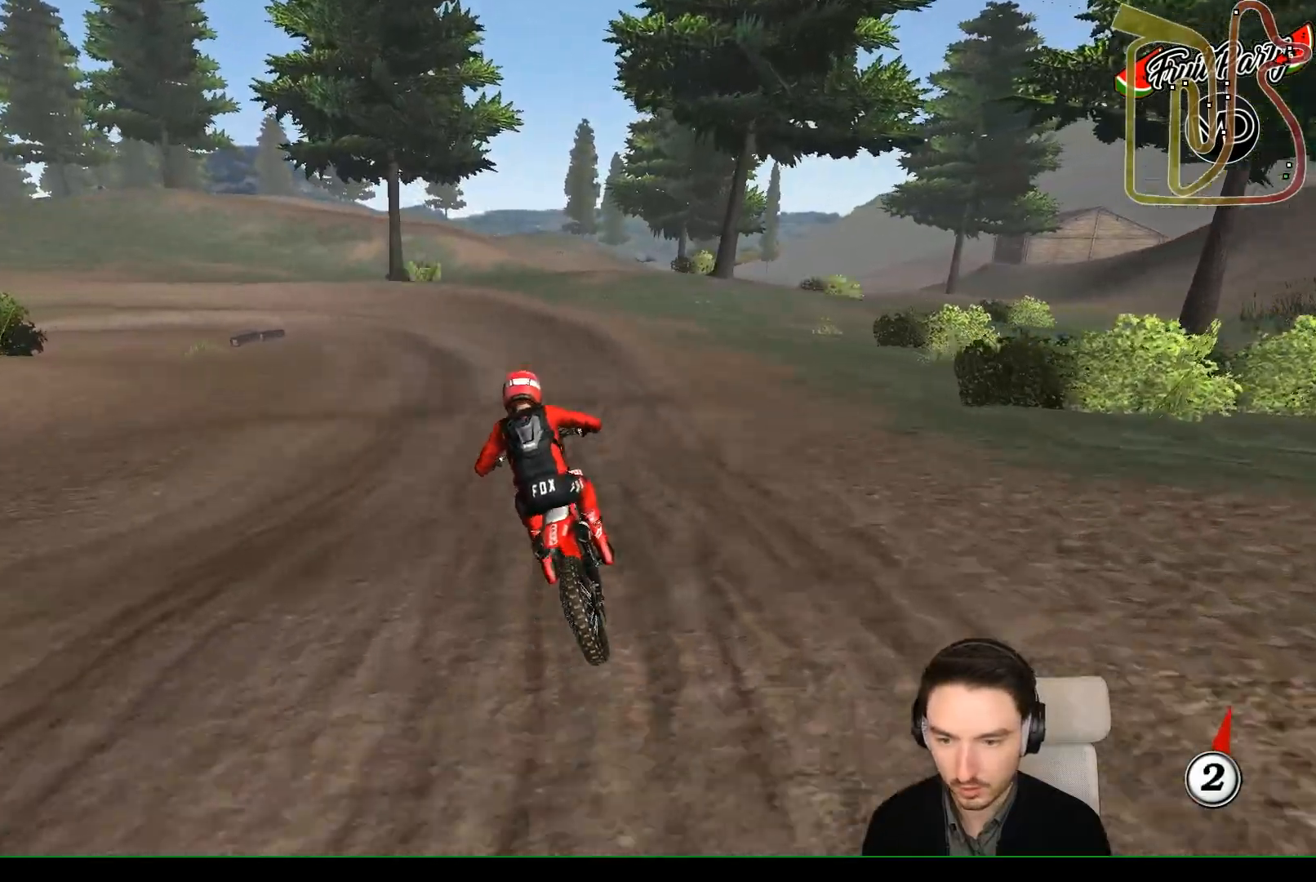
{"buttons": [], "left_stick": "center", "events": [[333, "left_stick", "center"]]}
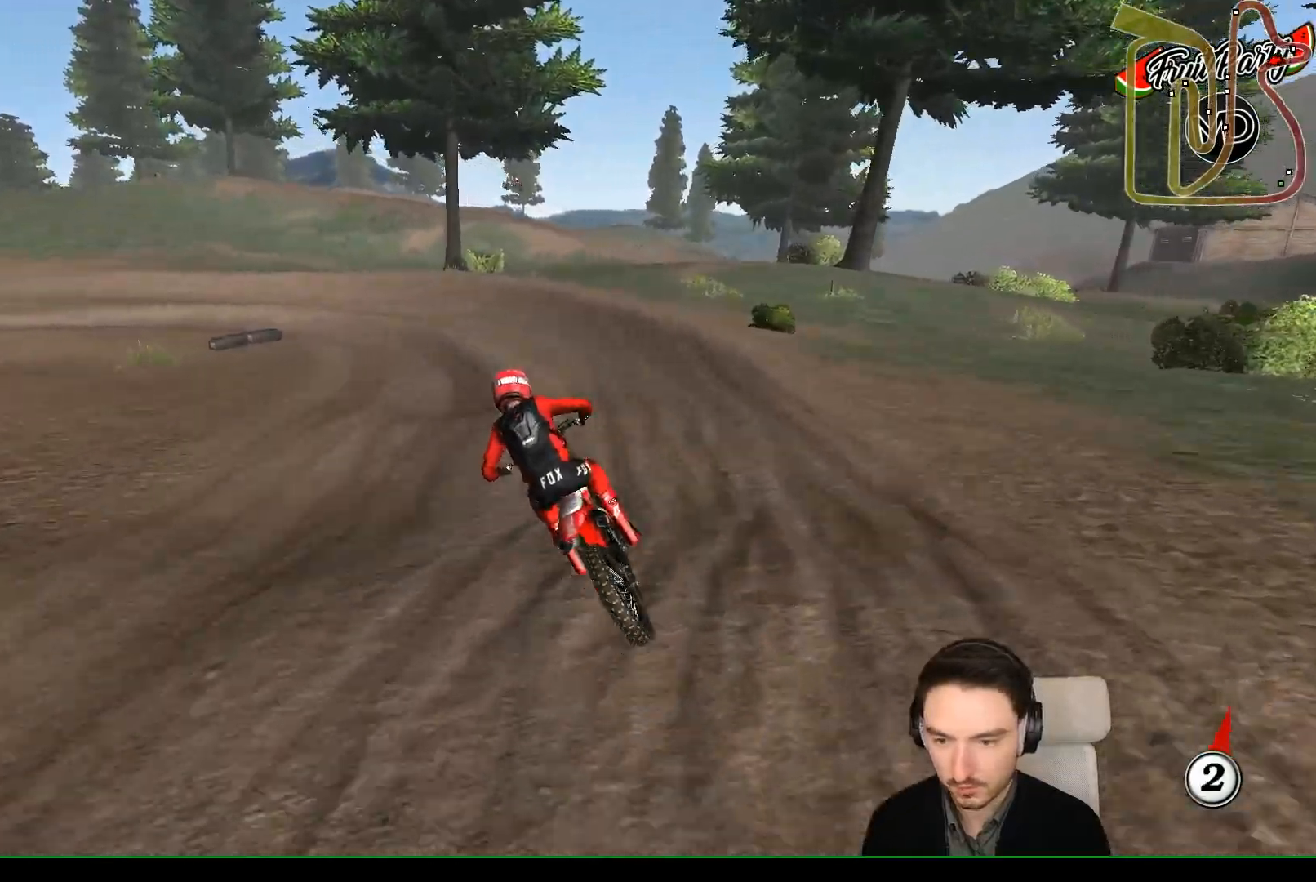
{"buttons": [], "left_stick": "center", "events": []}
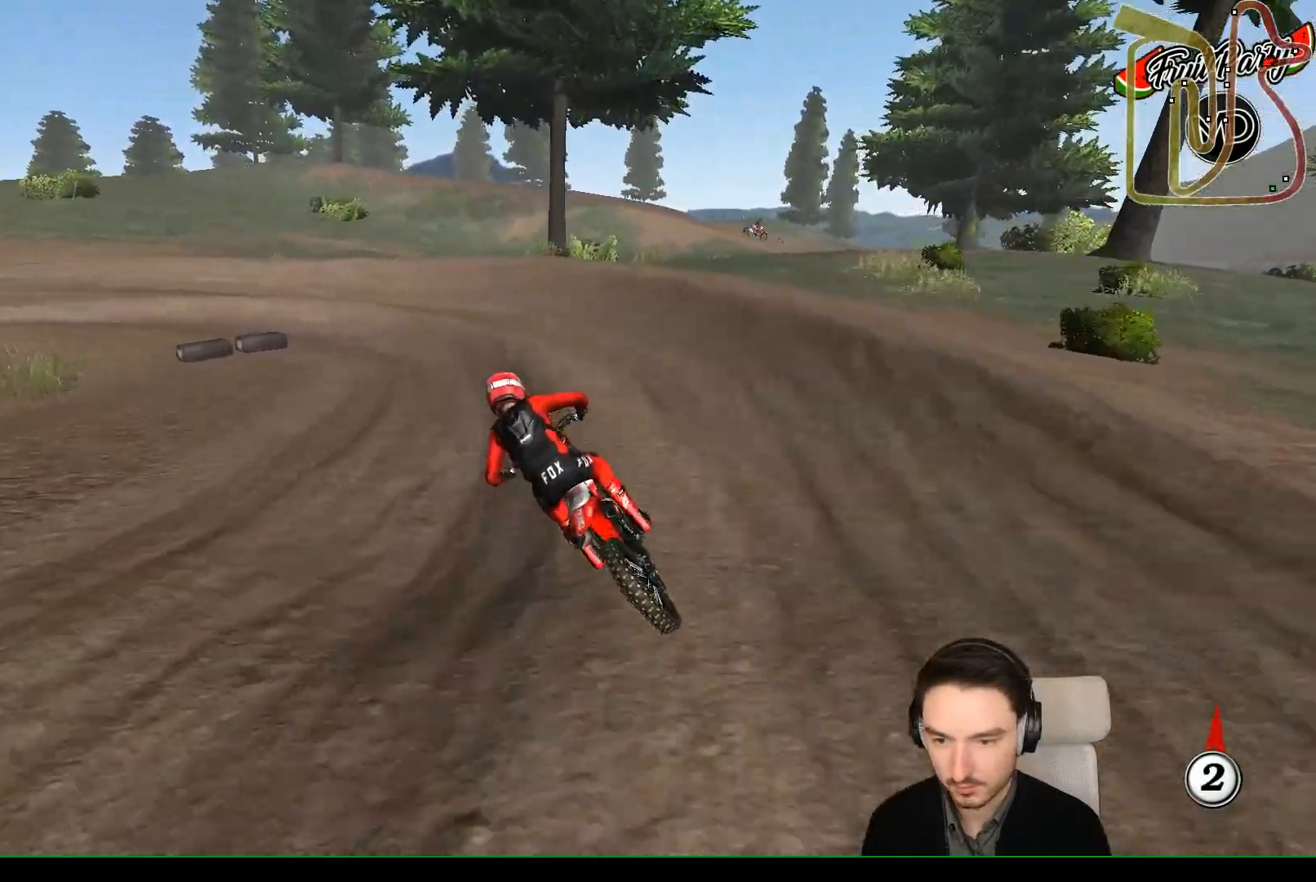
{"buttons": [], "left_stick": "down-left", "events": [[117, "left_stick", "down-left"]]}
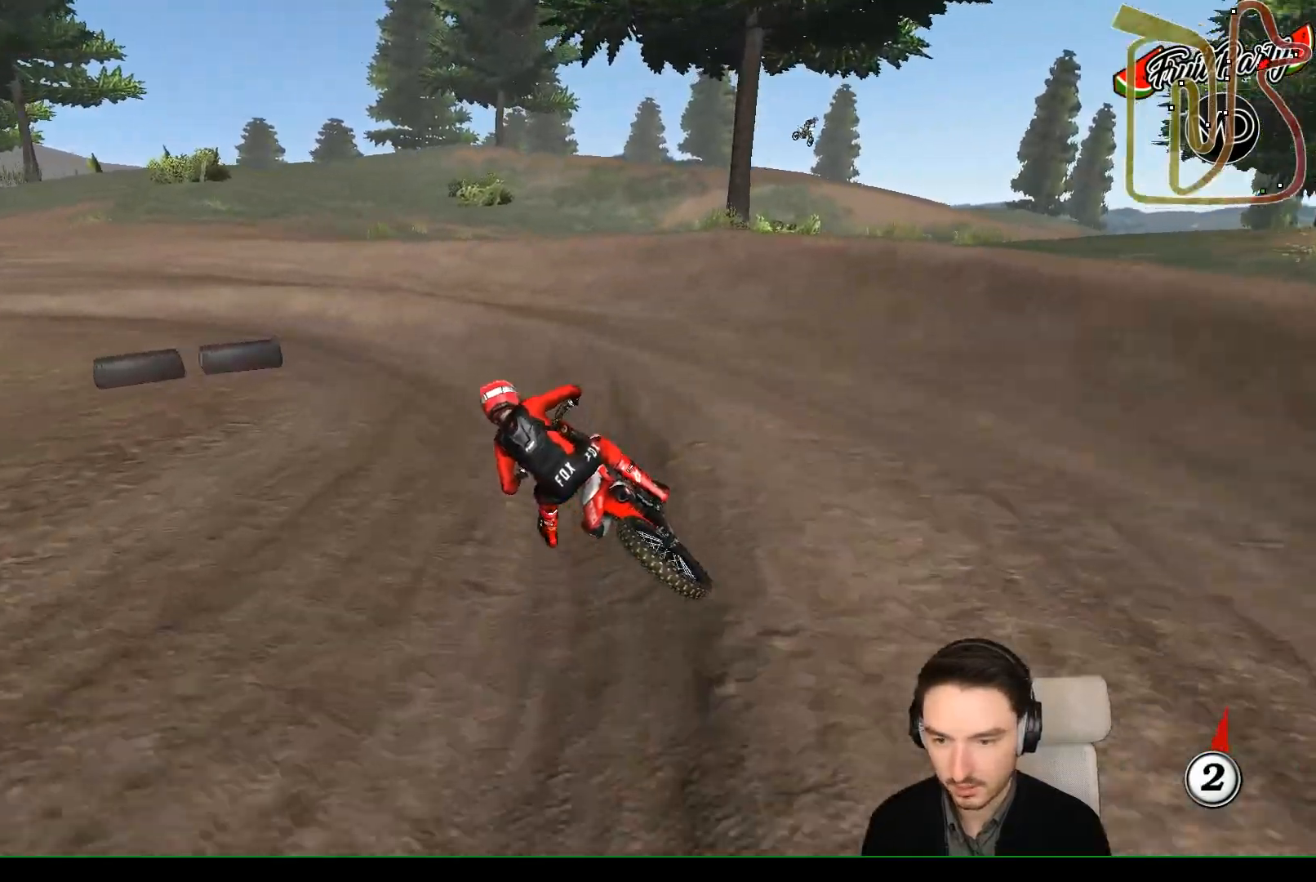
{"buttons": [], "left_stick": "down-left", "events": []}
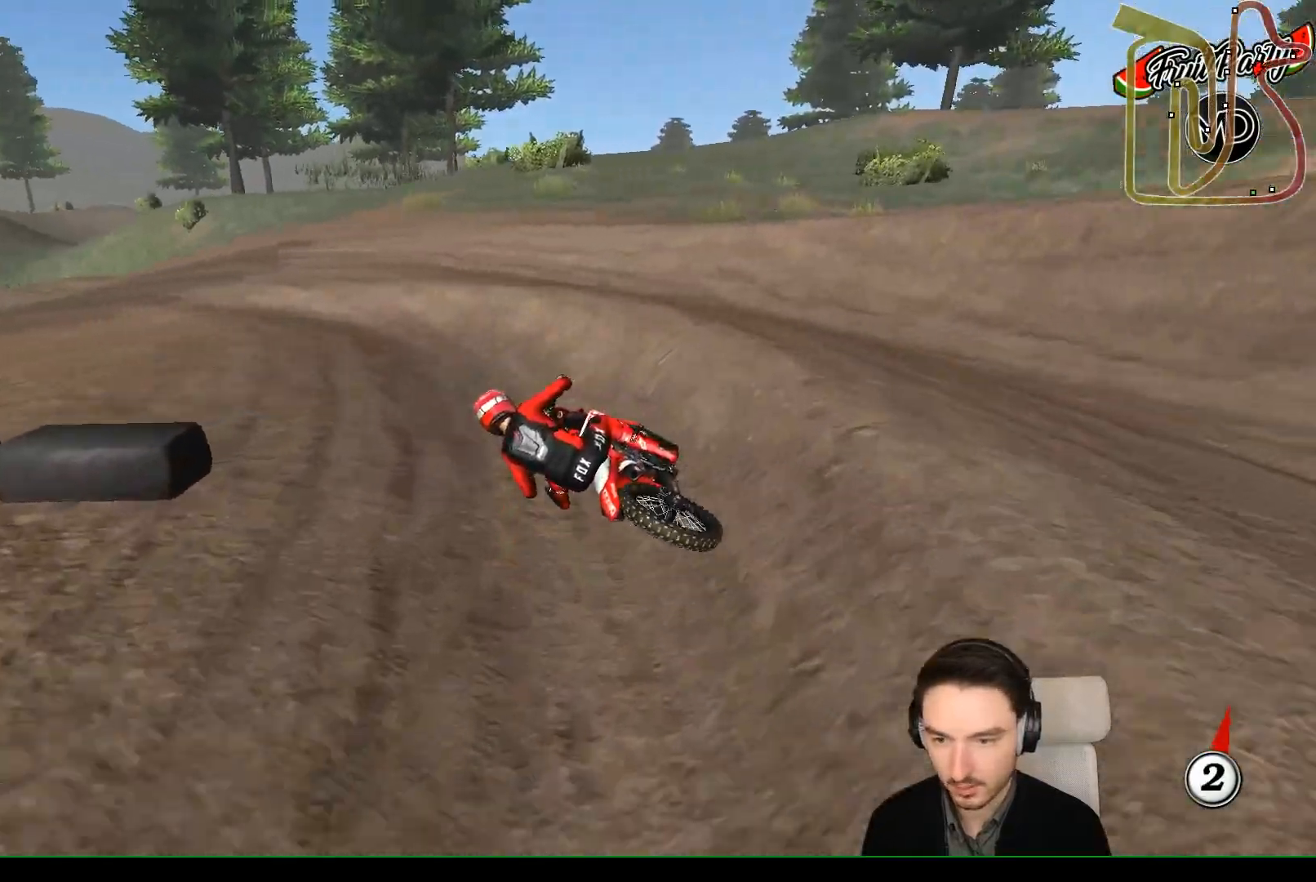
{"buttons": [], "left_stick": "right", "events": [[250, "left_stick", "center"], [333, "left_stick", "right"]]}
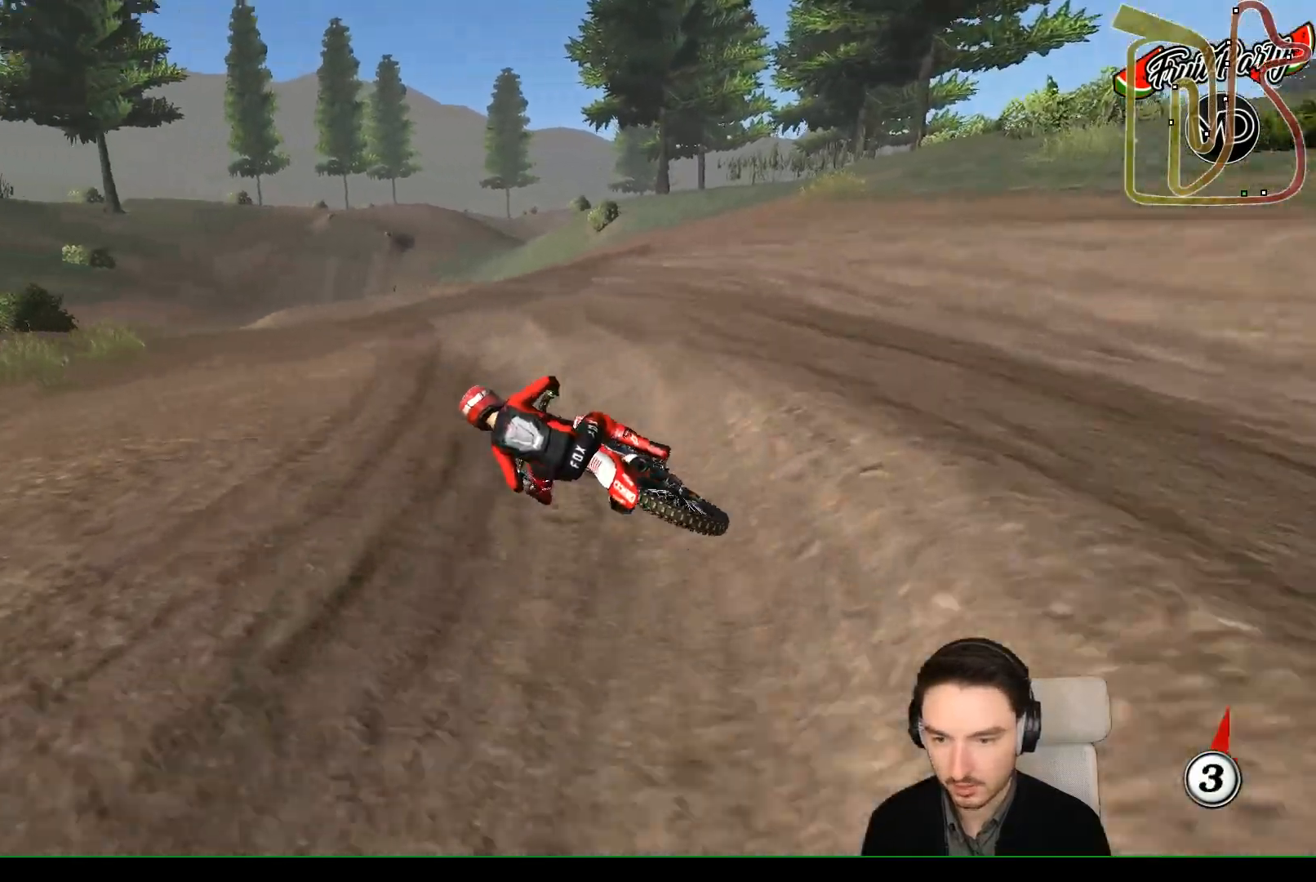
{"buttons": [], "left_stick": "center", "events": [[33, "B", "down"], [33, "left_stick", "center"], [83, "B", "up"], [317, "left_stick", "right"], [467, "left_stick", "center"]]}
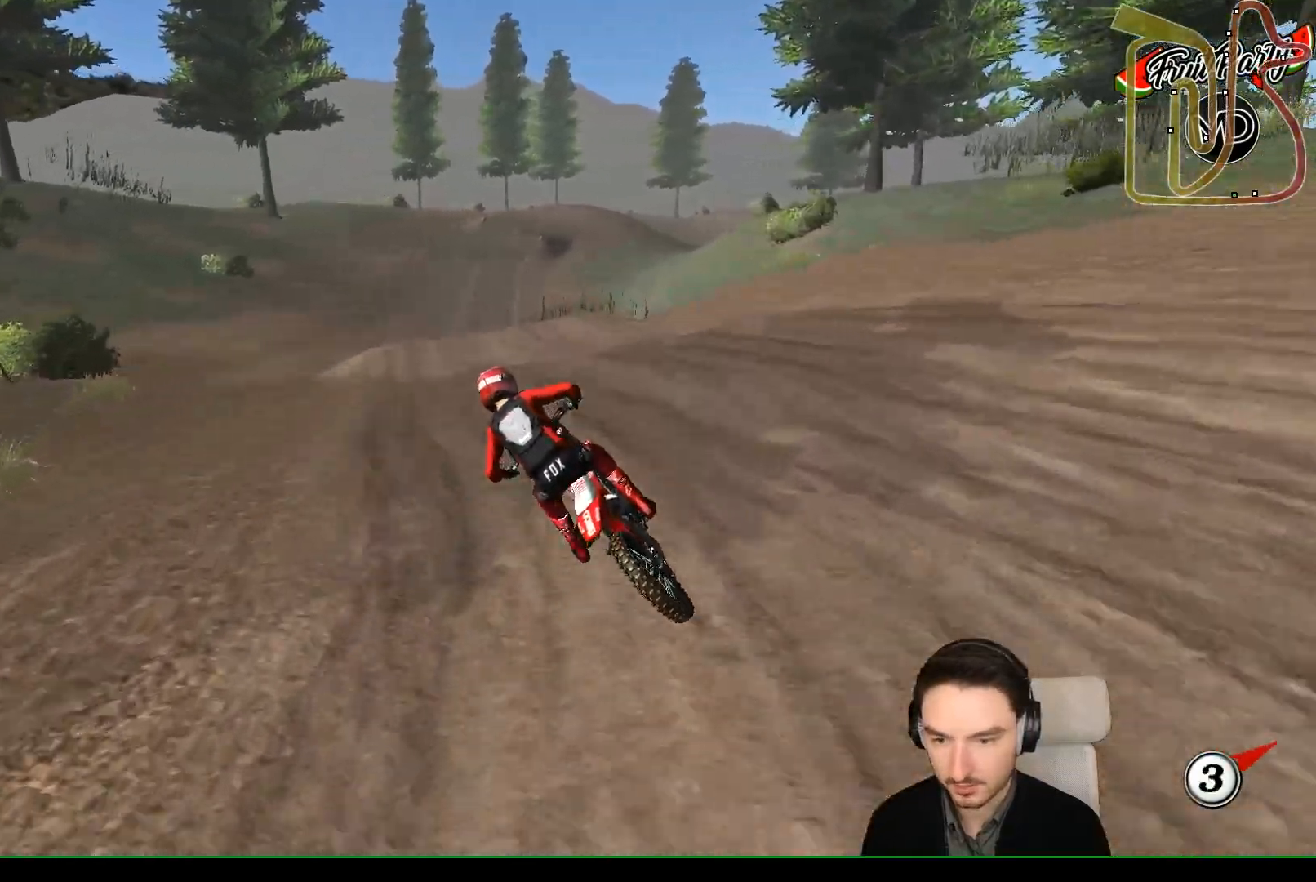
{"buttons": [], "left_stick": "center", "events": [[83, "left_stick", "down-right"], [317, "left_stick", "center"]]}
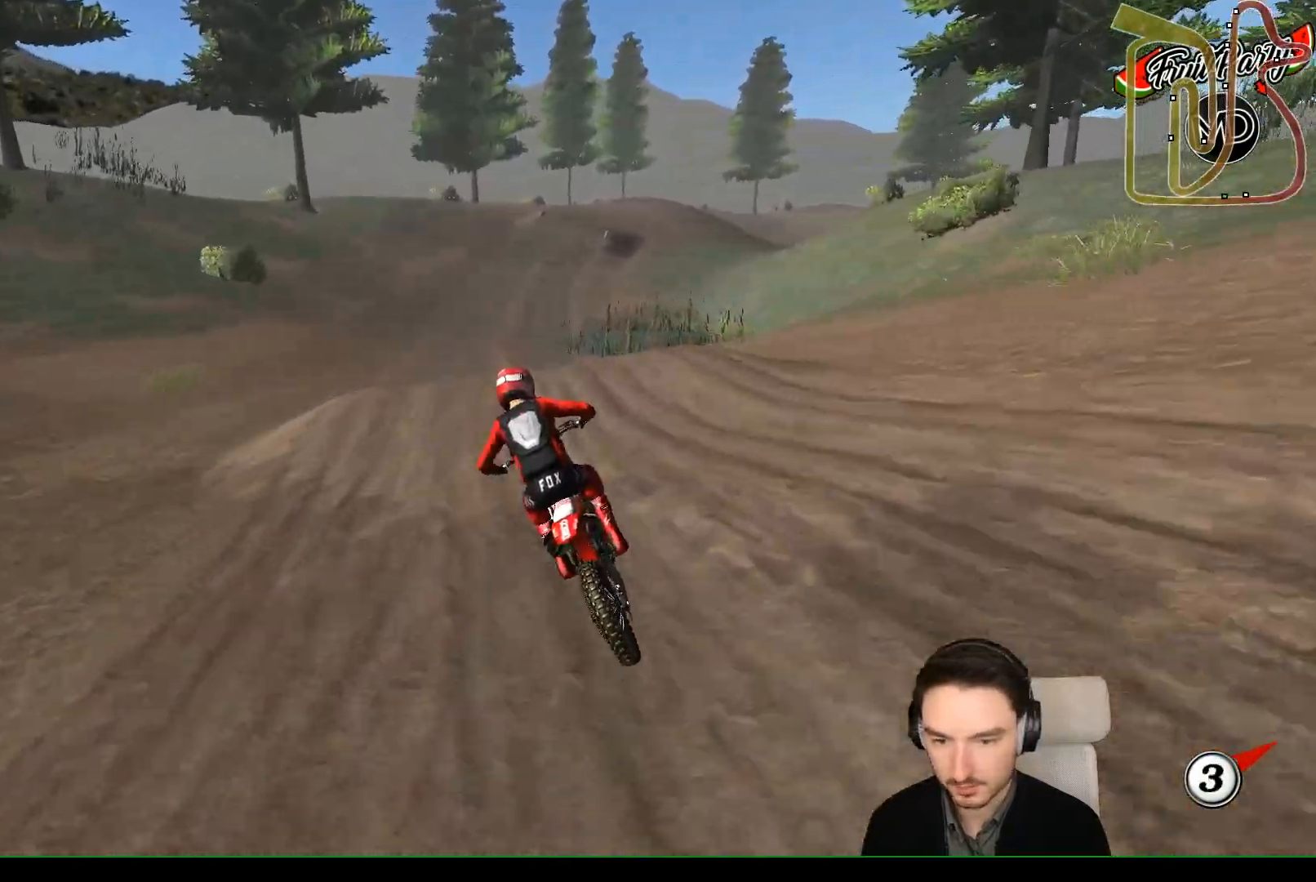
{"buttons": [], "left_stick": "down", "events": [[50, "left_stick", "right"], [150, "B", "down"], [250, "B", "up"], [317, "left_stick", "center"], [467, "left_stick", "down"]]}
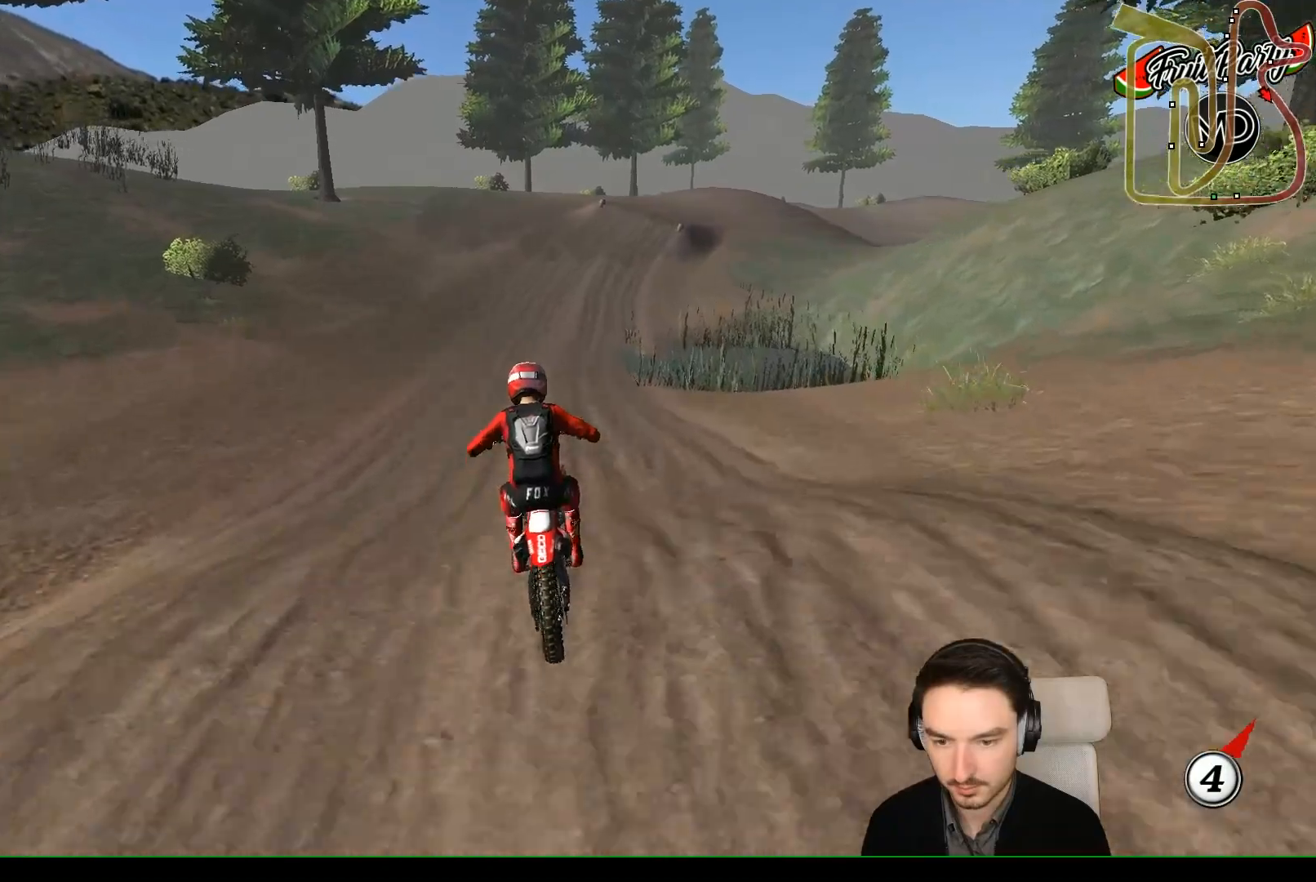
{"buttons": [], "left_stick": "down-right", "events": [[50, "left_stick", "down-left"], [317, "left_stick", "down-right"]]}
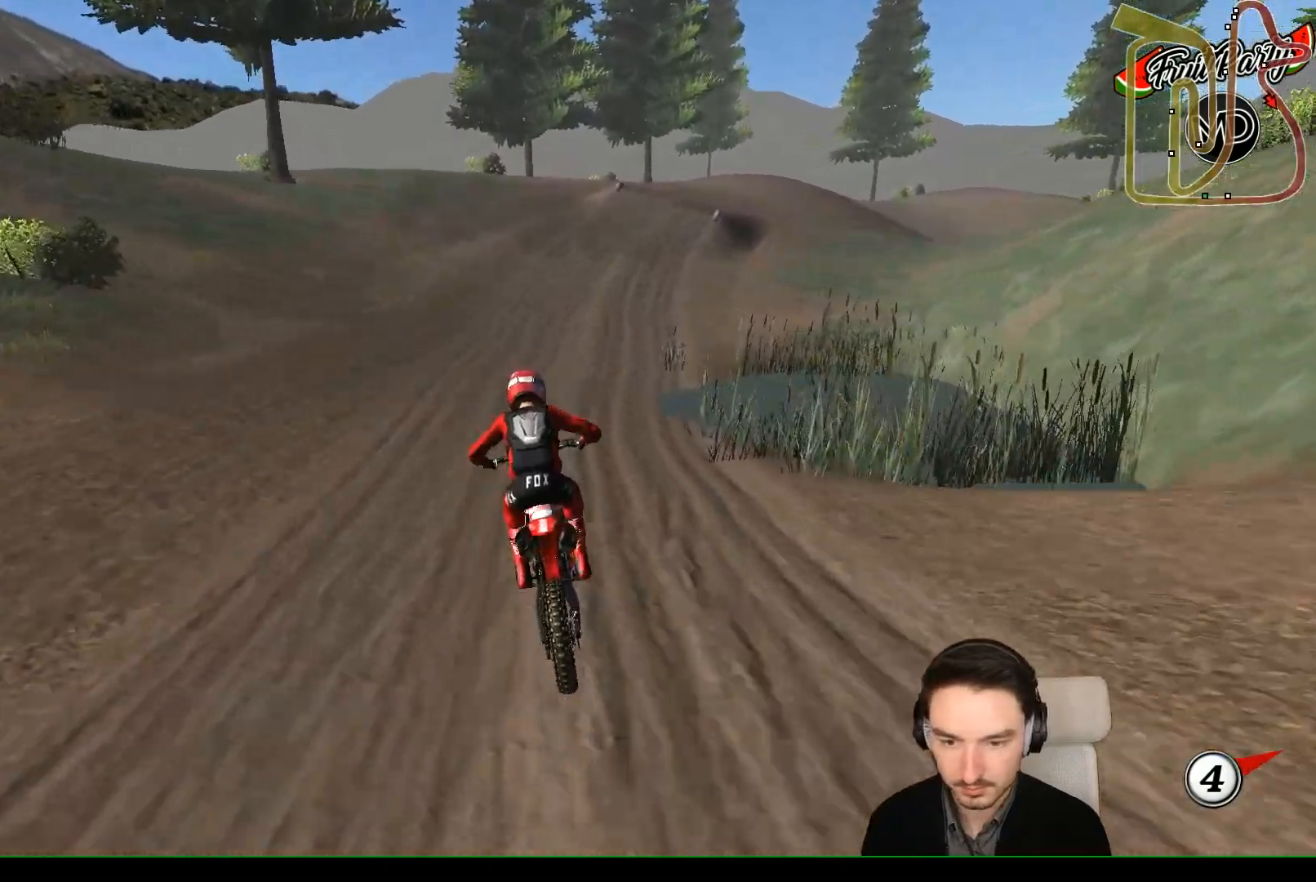
{"buttons": [], "left_stick": "right", "events": [[17, "left_stick", "center"], [400, "left_stick", "right"]]}